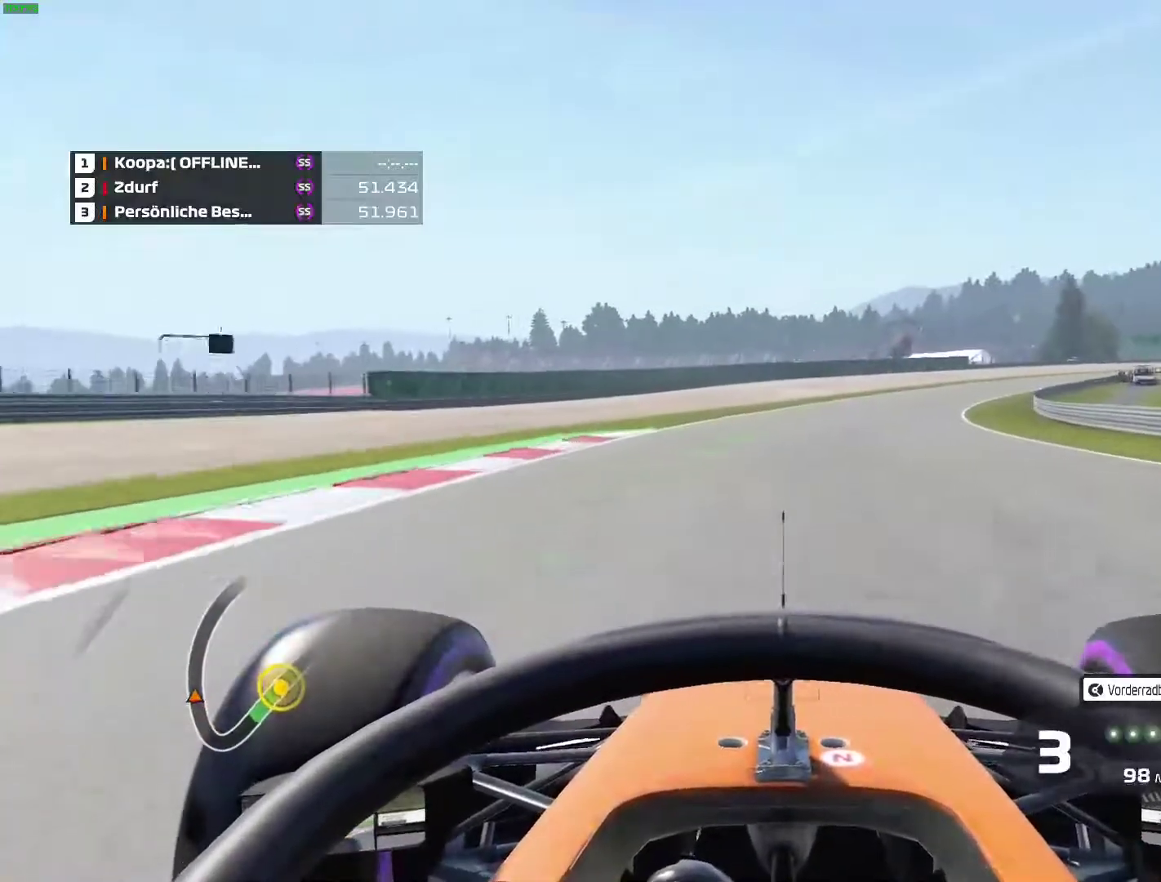
Gameplay with a controller (Xbox layout); each line is a JSON object with the inputs held at the frame after it. "events" lists button and stick changes between this image and that frame as [ms after this image, input, new state], when the widget could be followed in between. Not read: L3 R3 right_stick.
{"buttons": ["R2"], "left_stick": "right", "events": [[167, "A", "down"], [300, "A", "up"]]}
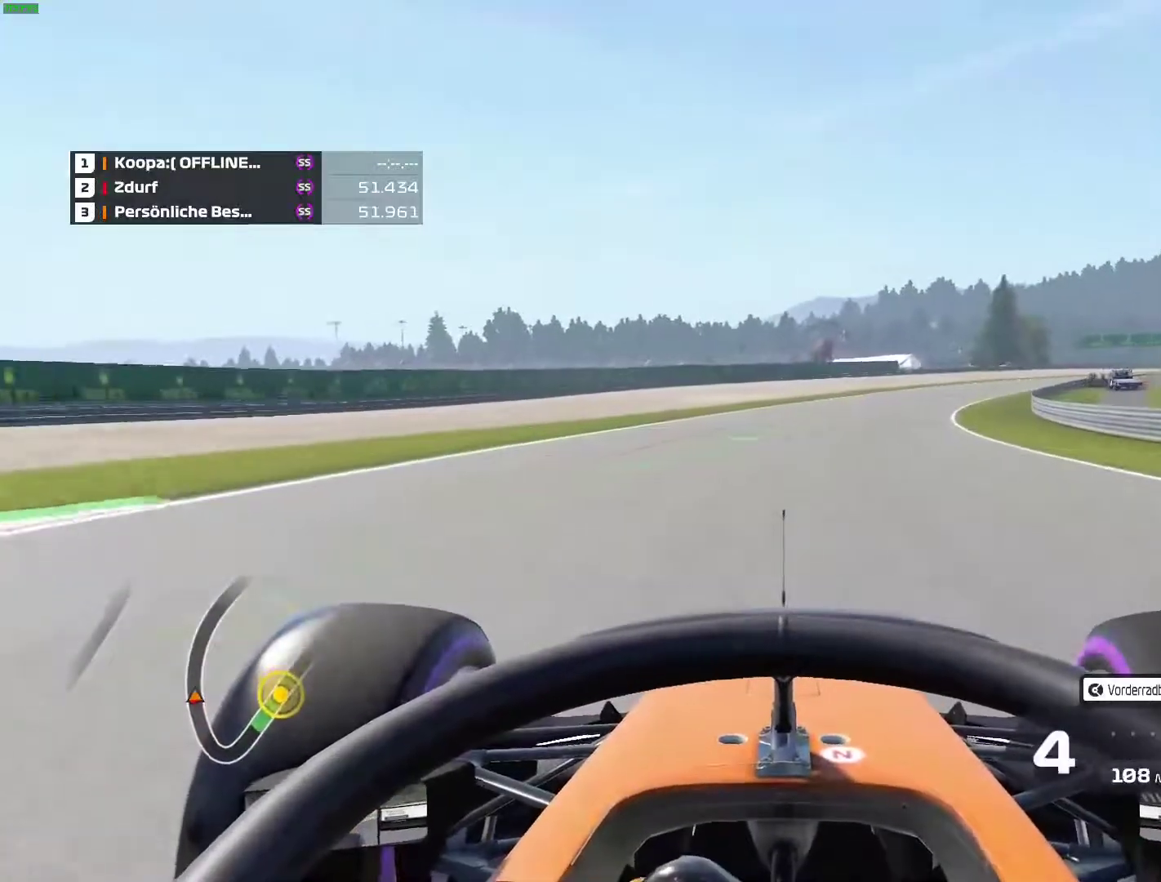
{"buttons": ["R2"], "left_stick": "right", "events": []}
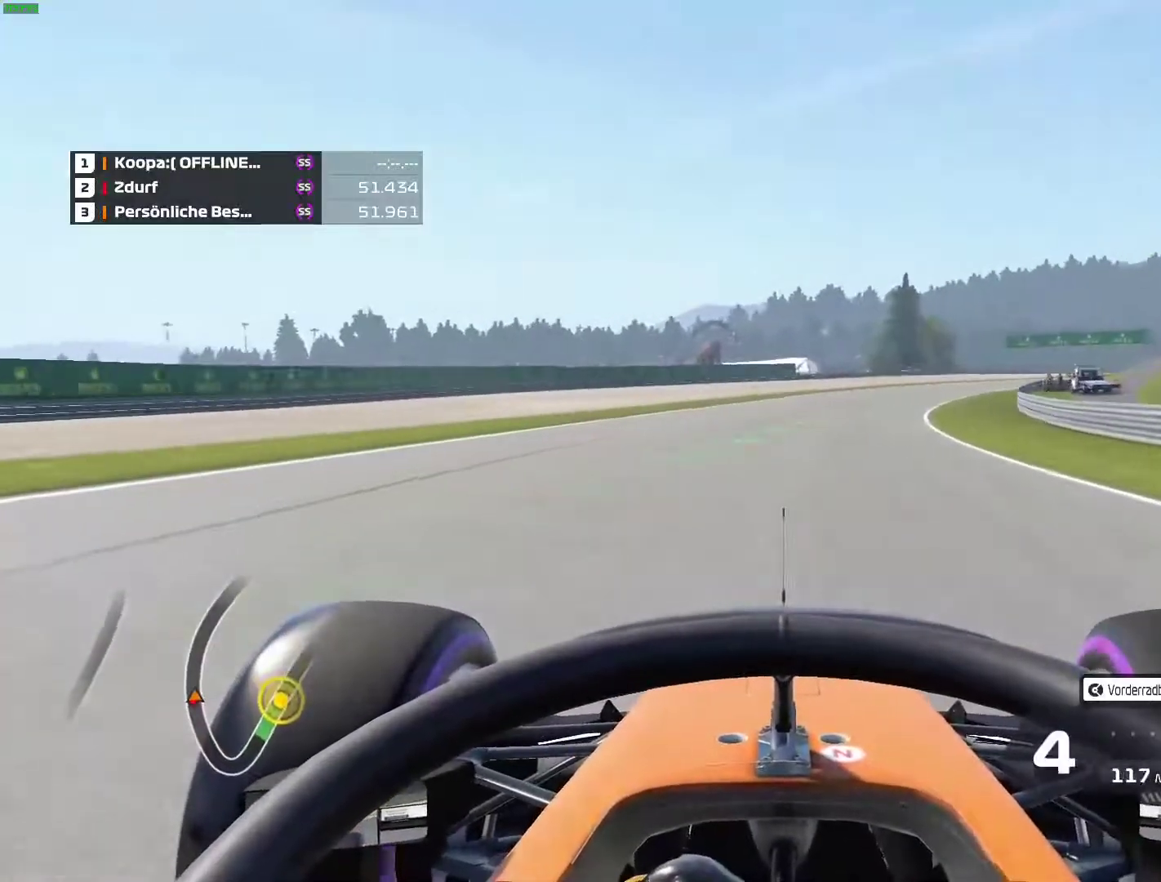
{"buttons": ["R2"], "left_stick": "right", "events": []}
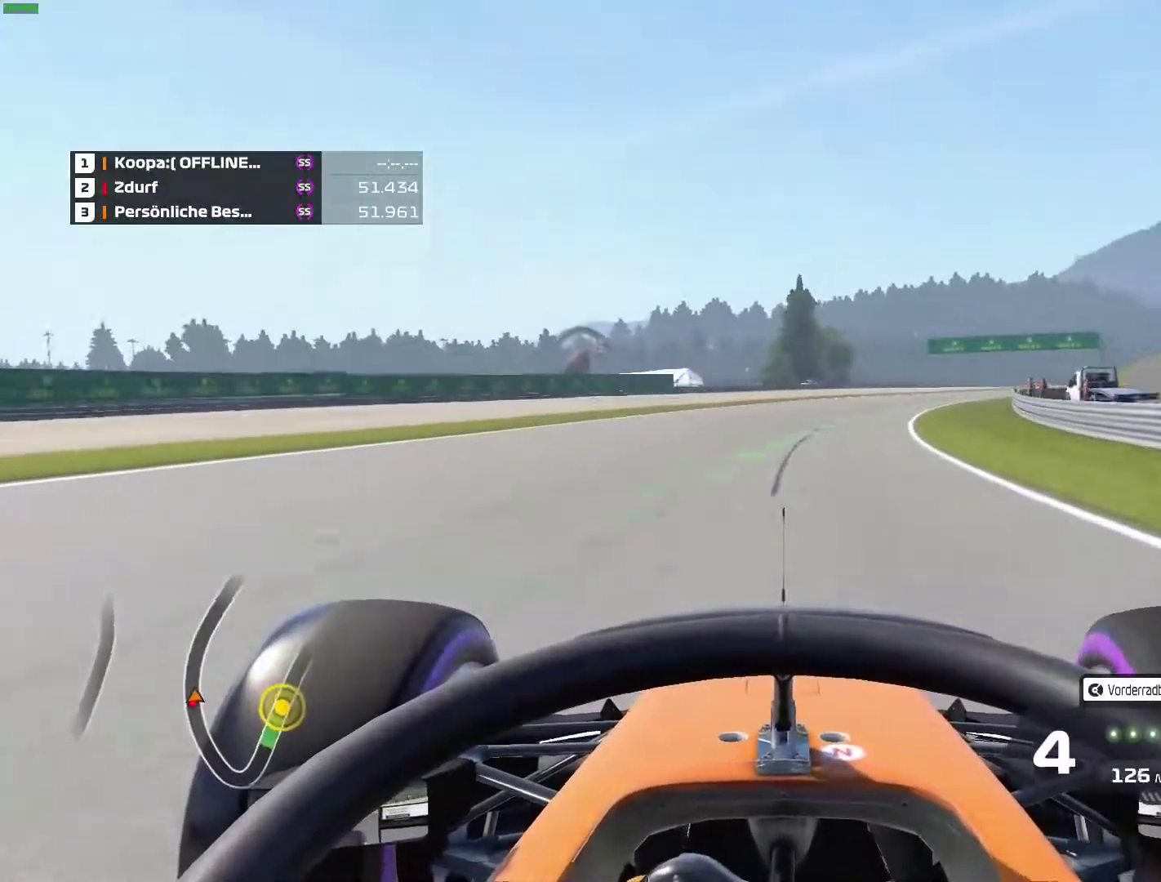
{"buttons": ["R2"], "left_stick": "right", "events": [[283, "A", "down"], [417, "A", "up"]]}
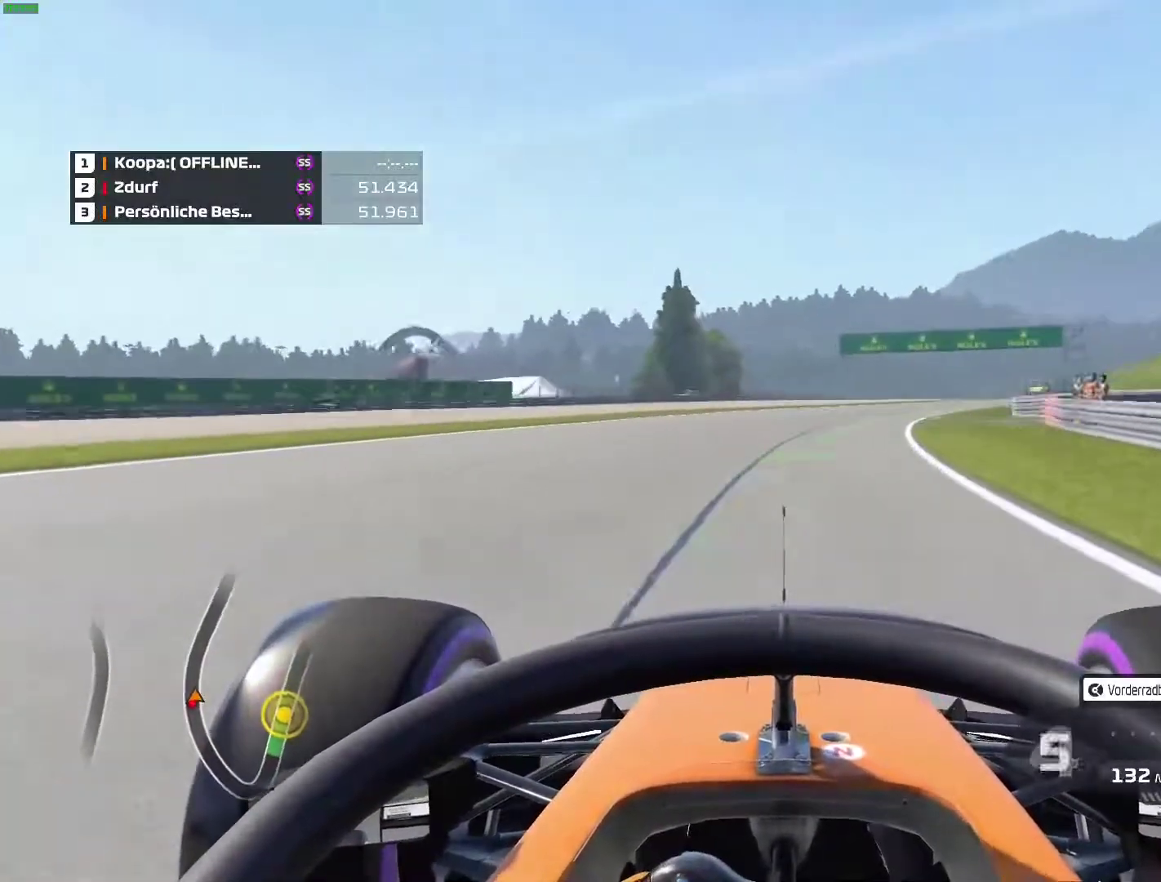
{"buttons": ["R2"], "left_stick": "right", "events": []}
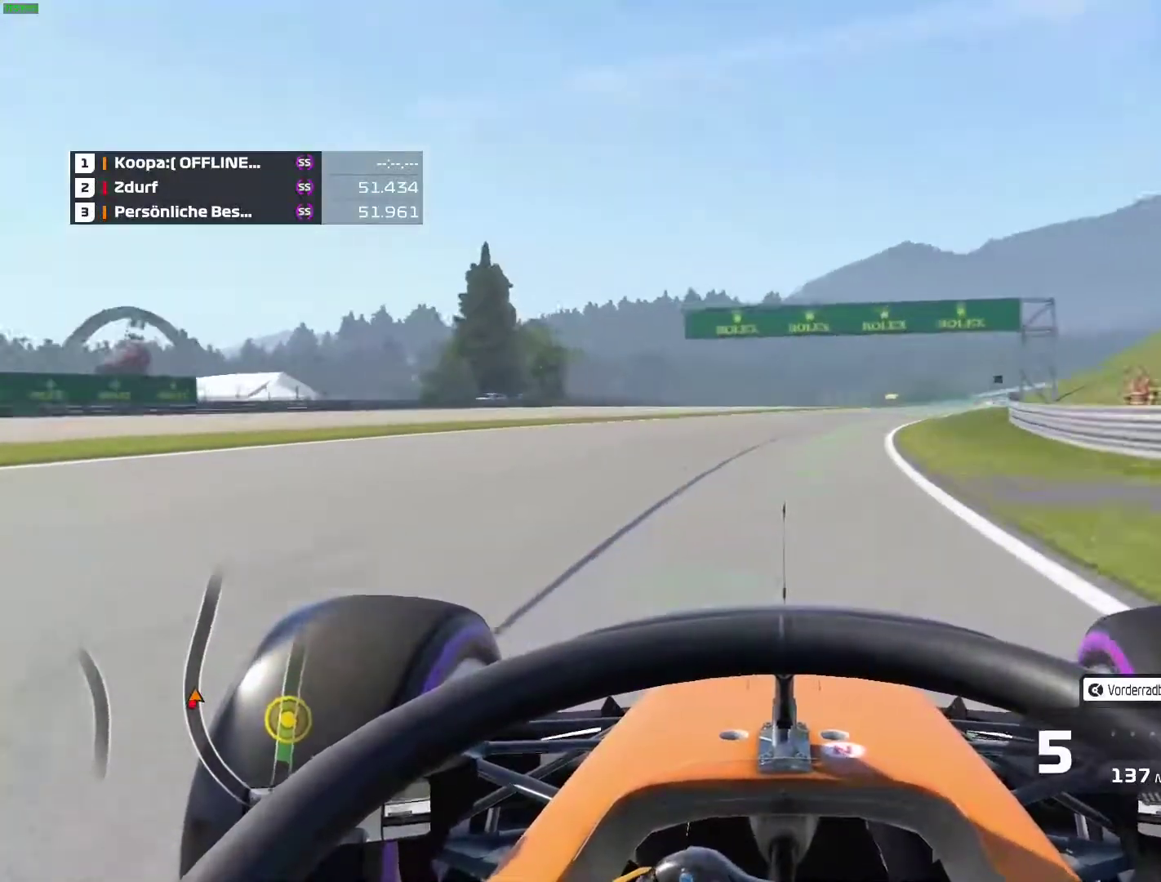
{"buttons": ["R2"], "left_stick": "right", "events": []}
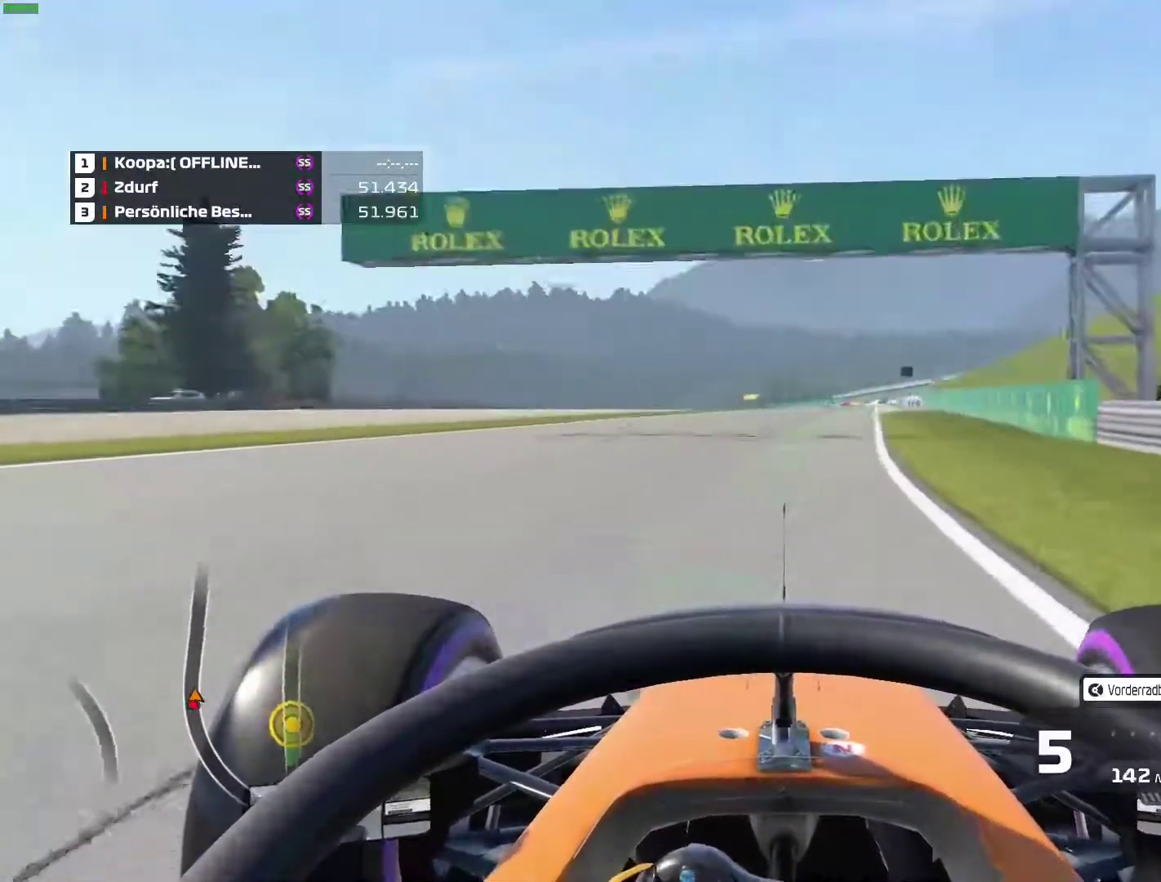
{"buttons": ["R2"], "left_stick": "center", "events": [[150, "left_stick", "center"], [300, "left_stick", "right"], [500, "left_stick", "center"]]}
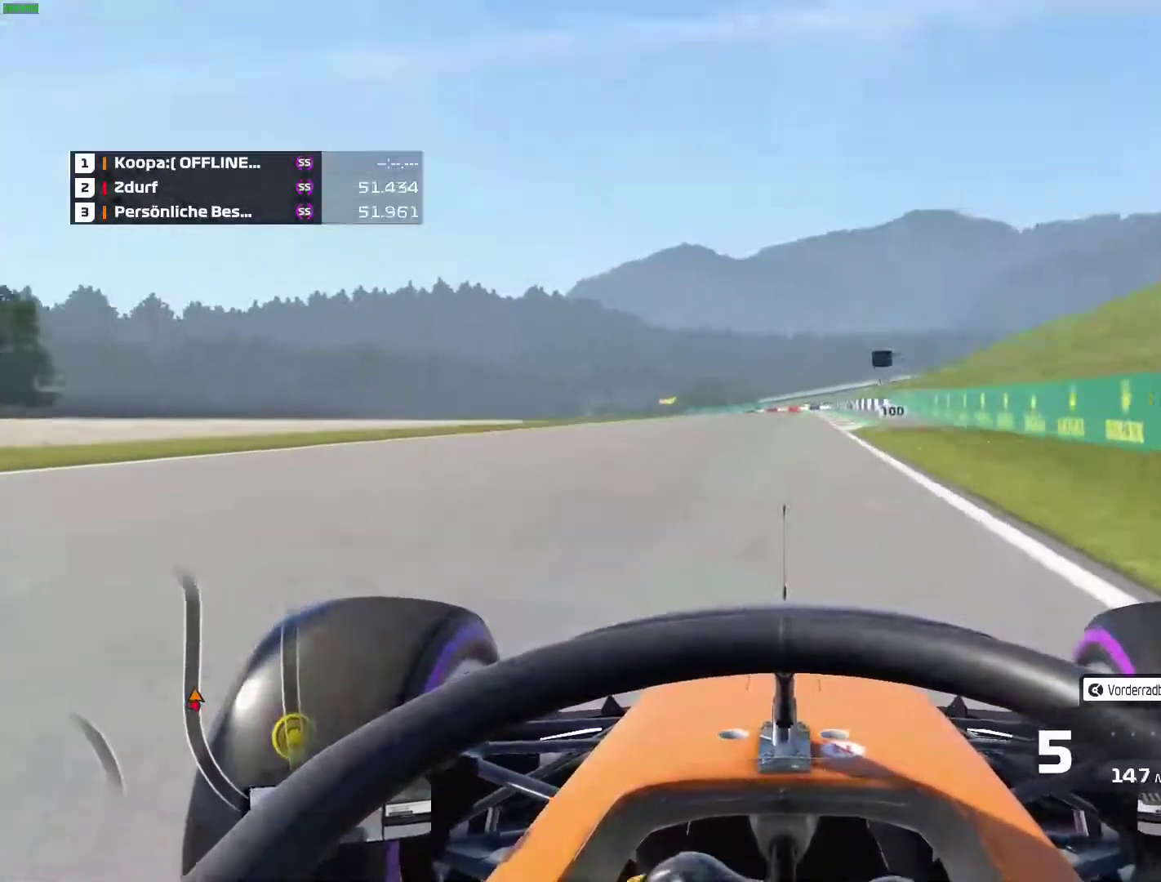
{"buttons": ["R2"], "left_stick": "center", "events": [[217, "left_stick", "right"], [317, "left_stick", "center"]]}
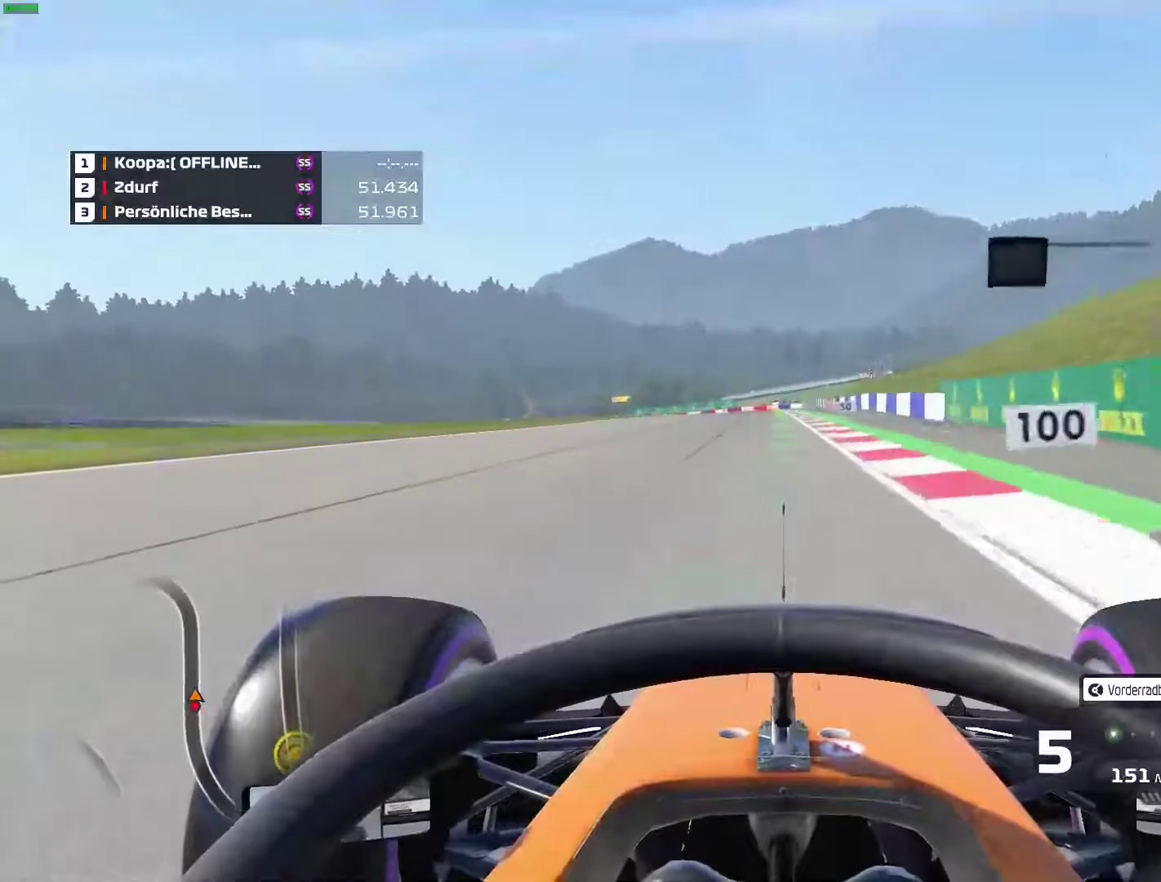
{"buttons": ["R2"], "left_stick": "center", "events": [[33, "left_stick", "left"], [117, "left_stick", "center"]]}
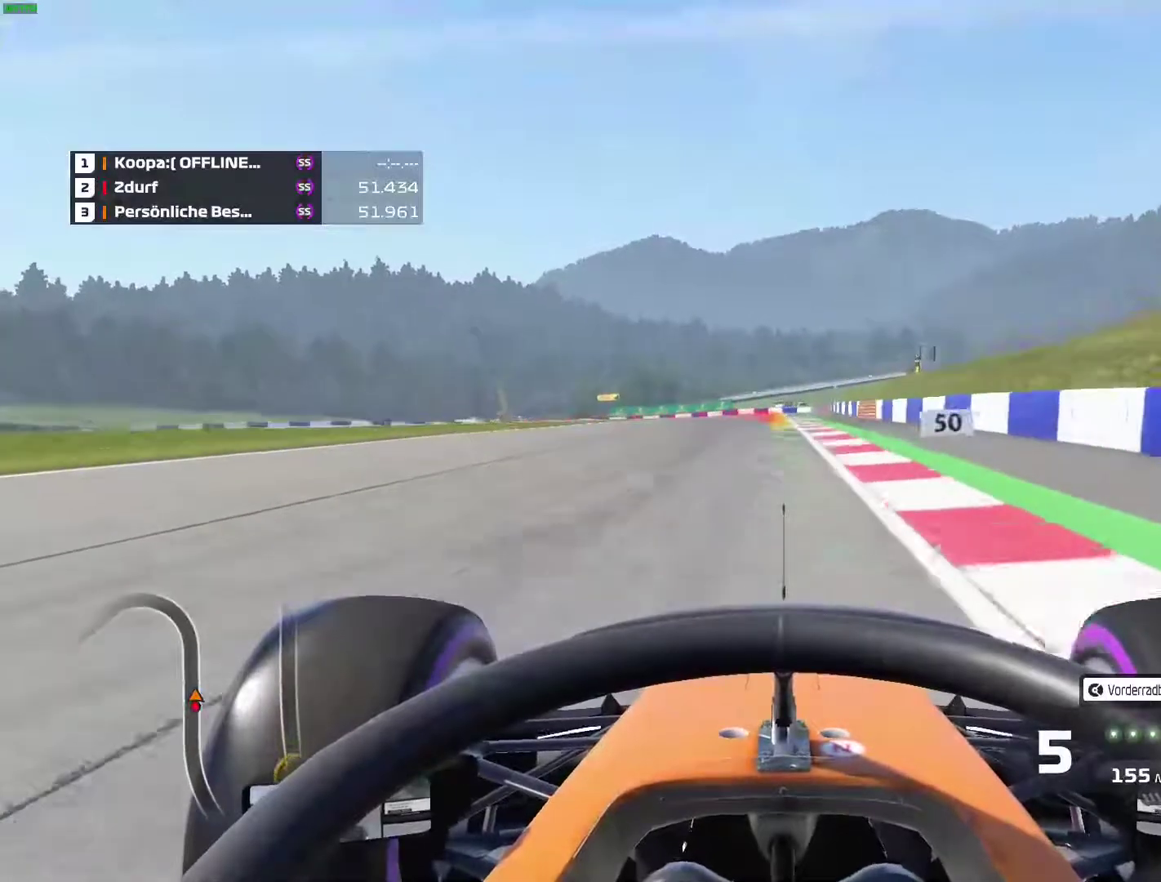
{"buttons": ["L2"], "left_stick": "center", "events": [[250, "R2", "up"], [283, "X", "down"], [300, "L2", "down"], [433, "X", "up"]]}
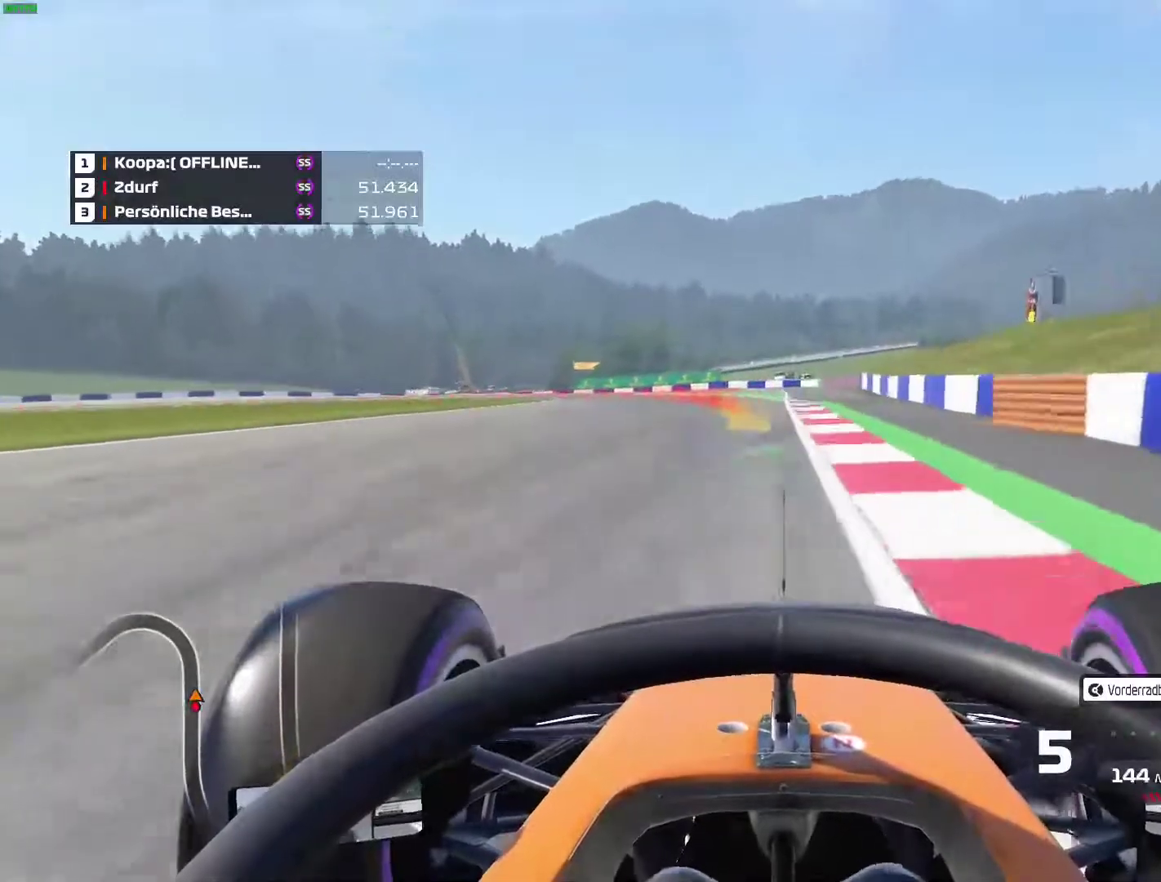
{"buttons": ["L2"], "left_stick": "left", "events": [[100, "left_stick", "left"], [300, "X", "down"], [433, "X", "up"]]}
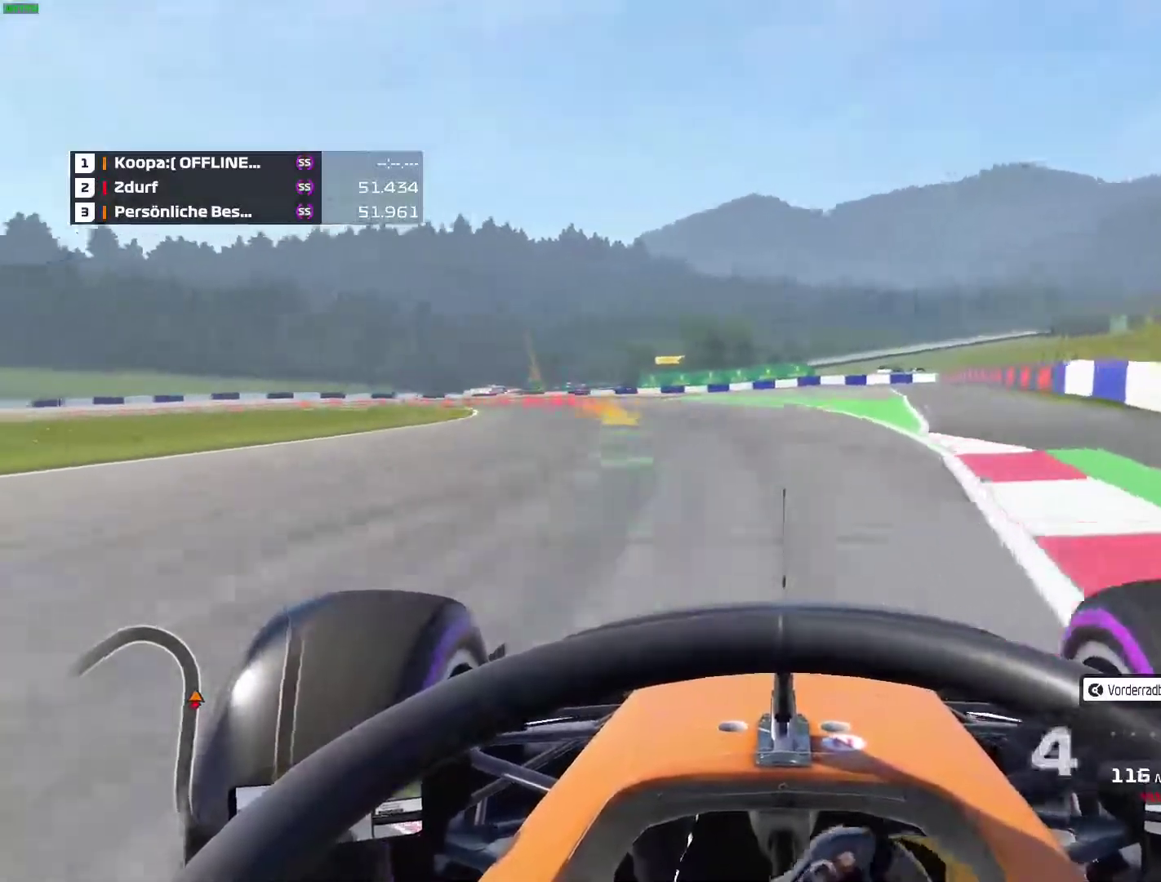
{"buttons": [], "left_stick": "left", "events": [[300, "L2", "up"]]}
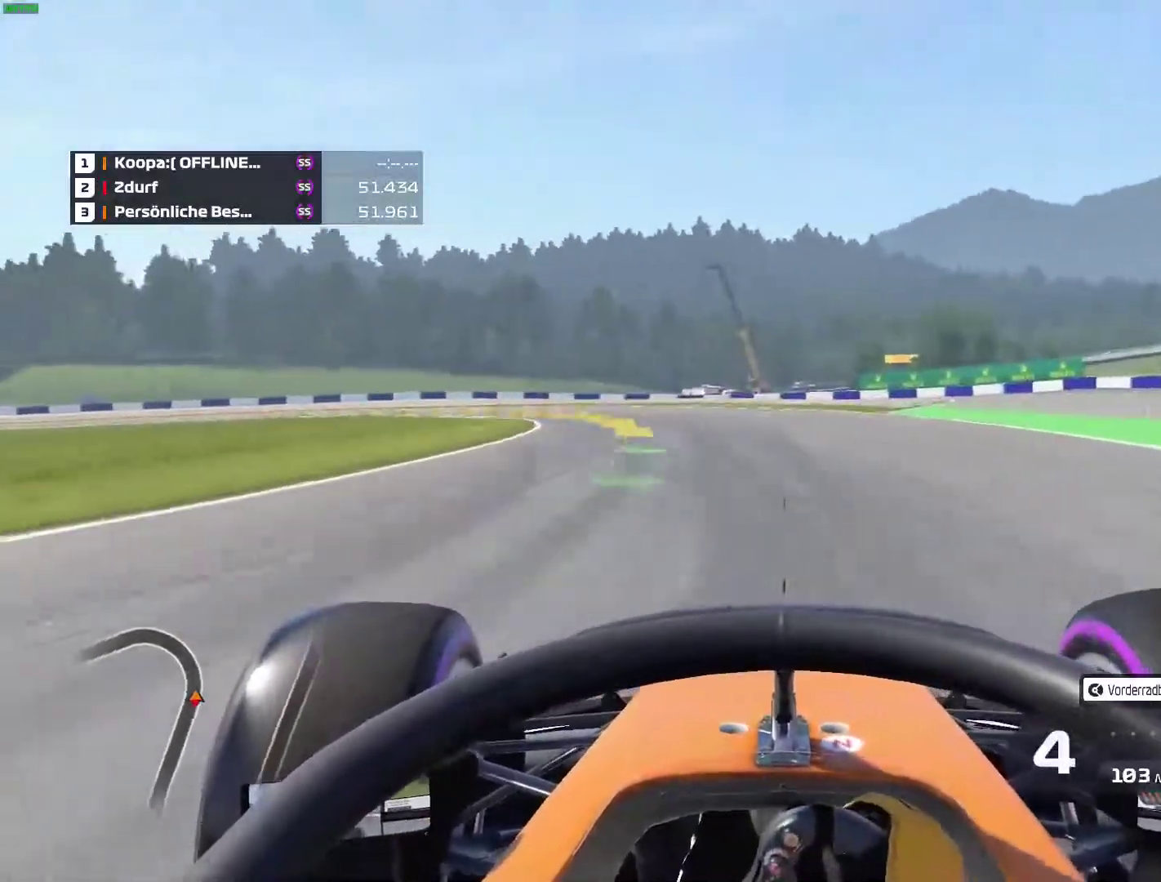
{"buttons": [], "left_stick": "left", "events": [[100, "R2", "down"], [167, "R2", "up"]]}
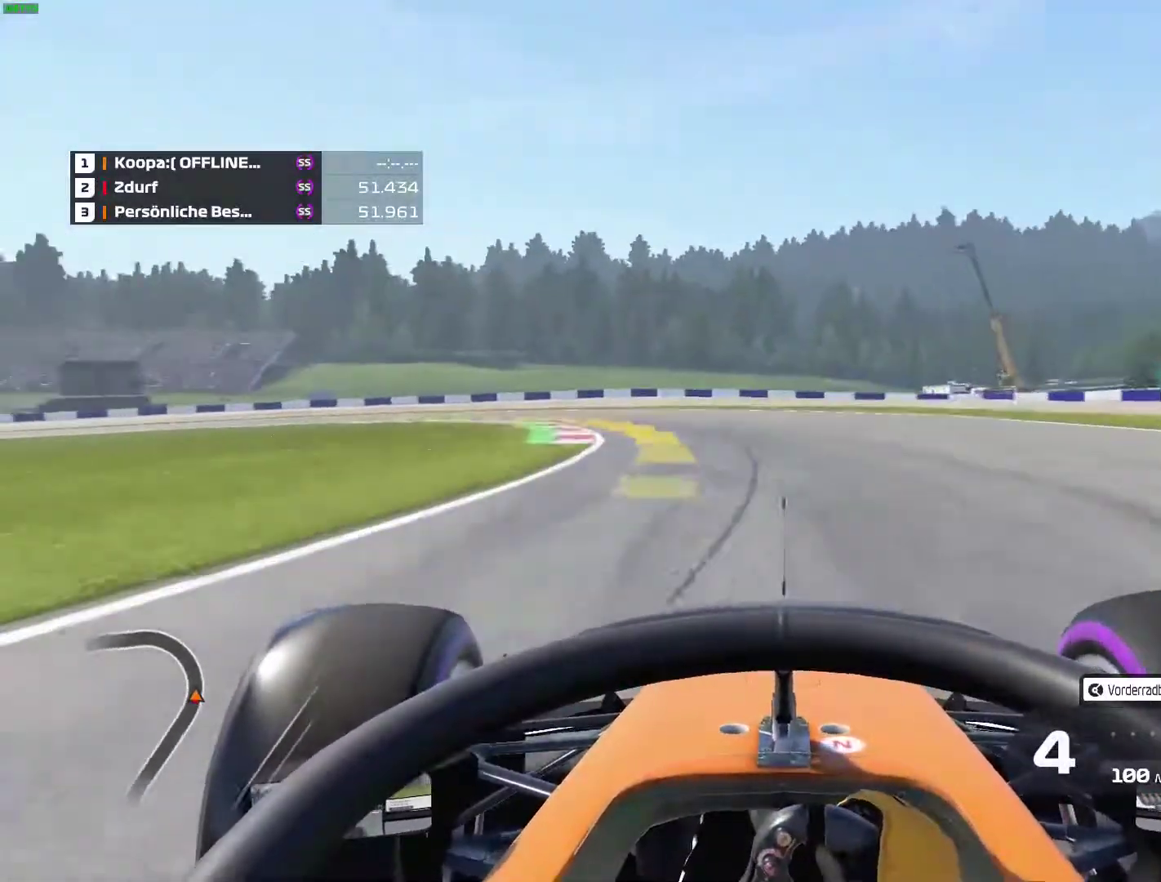
{"buttons": ["R2"], "left_stick": "left", "events": [[167, "R2", "down"]]}
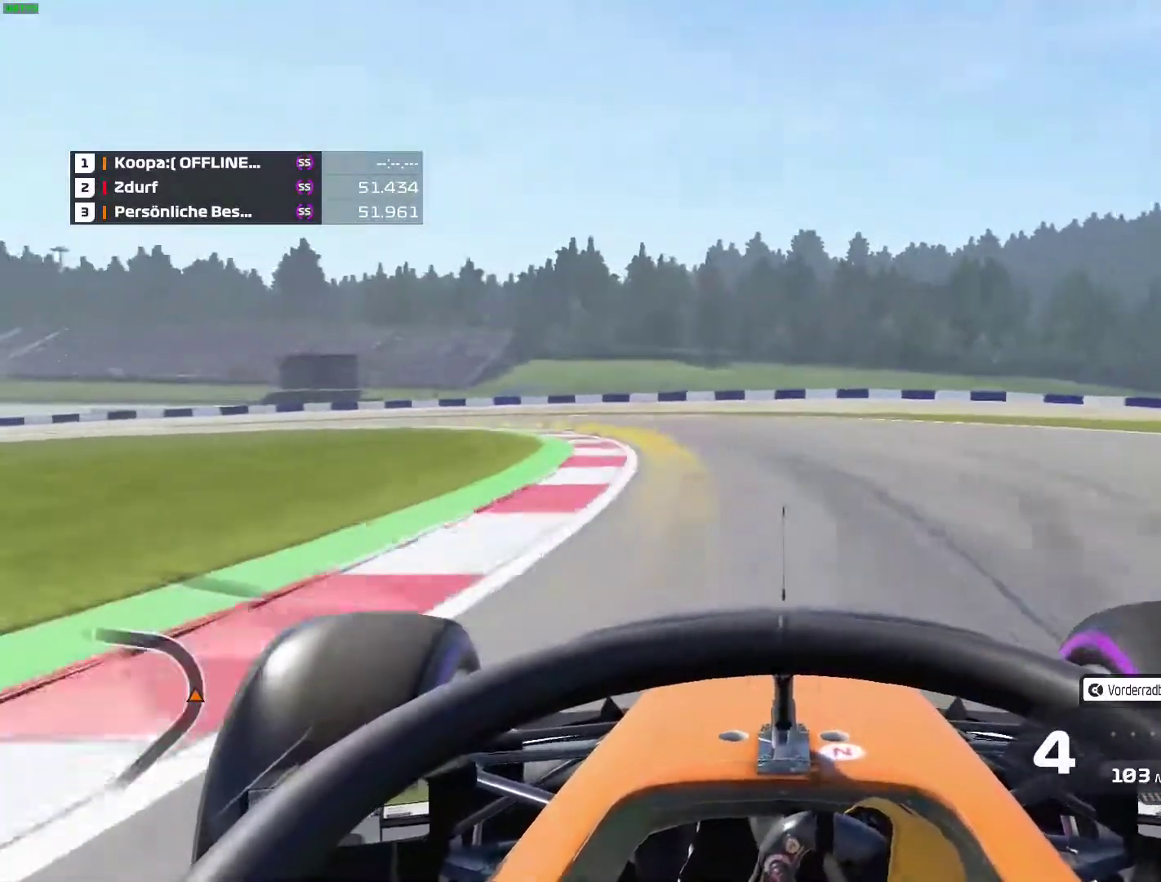
{"buttons": [], "left_stick": "left", "events": [[33, "R2", "up"]]}
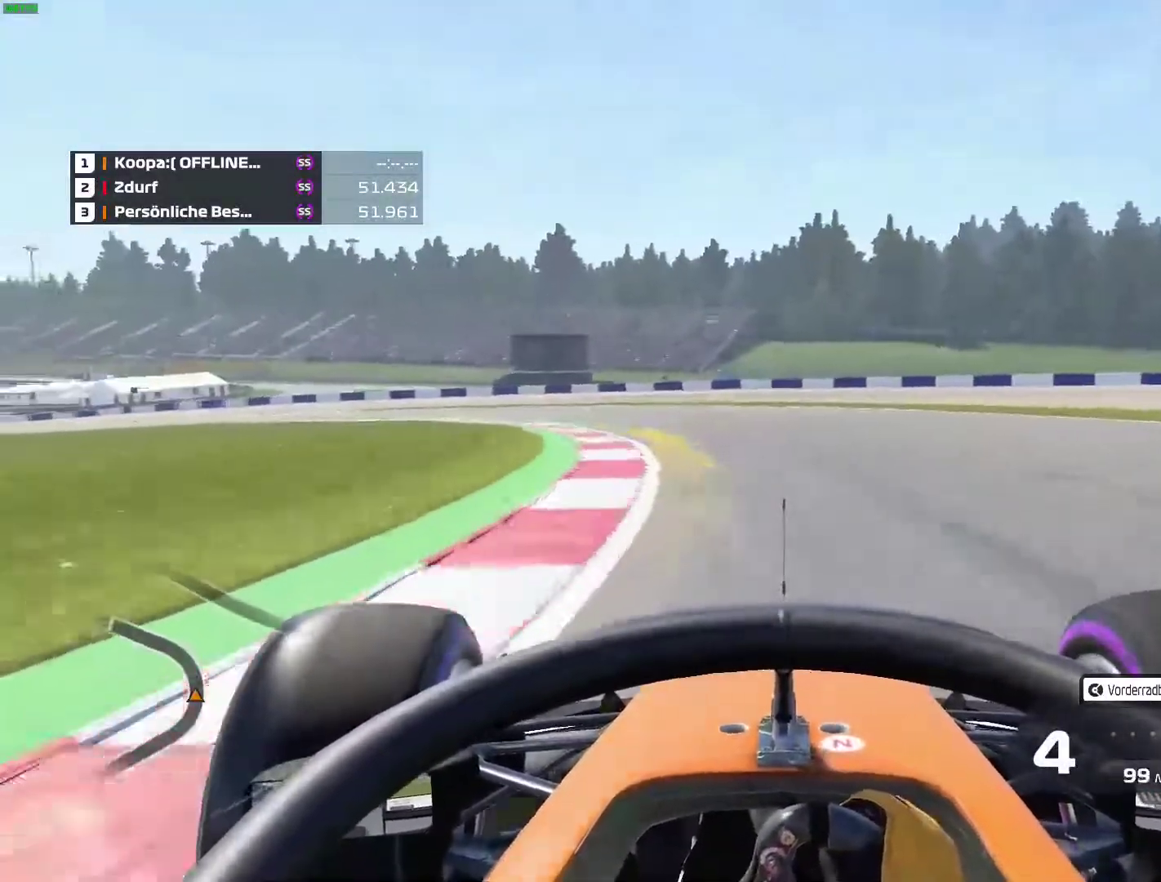
{"buttons": ["R2"], "left_stick": "left", "events": [[433, "R2", "down"]]}
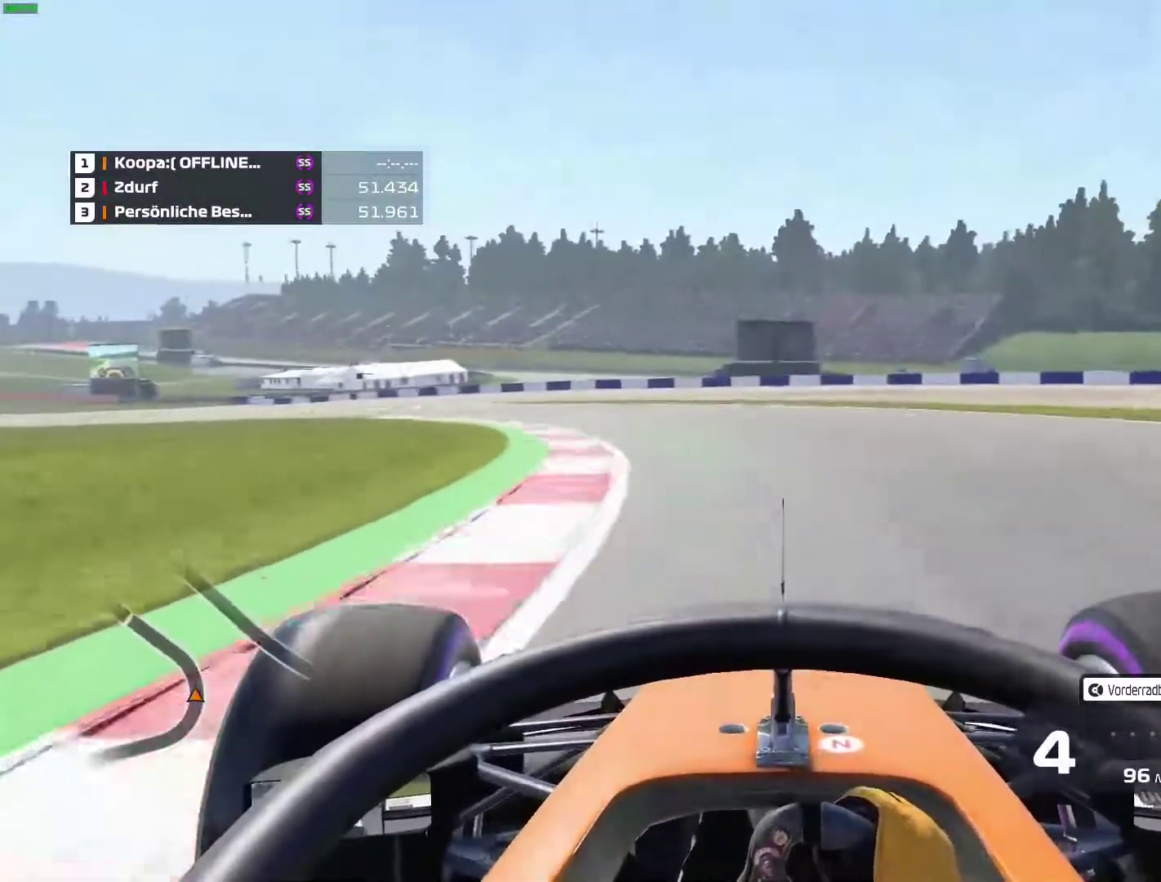
{"buttons": ["R2"], "left_stick": "left", "events": []}
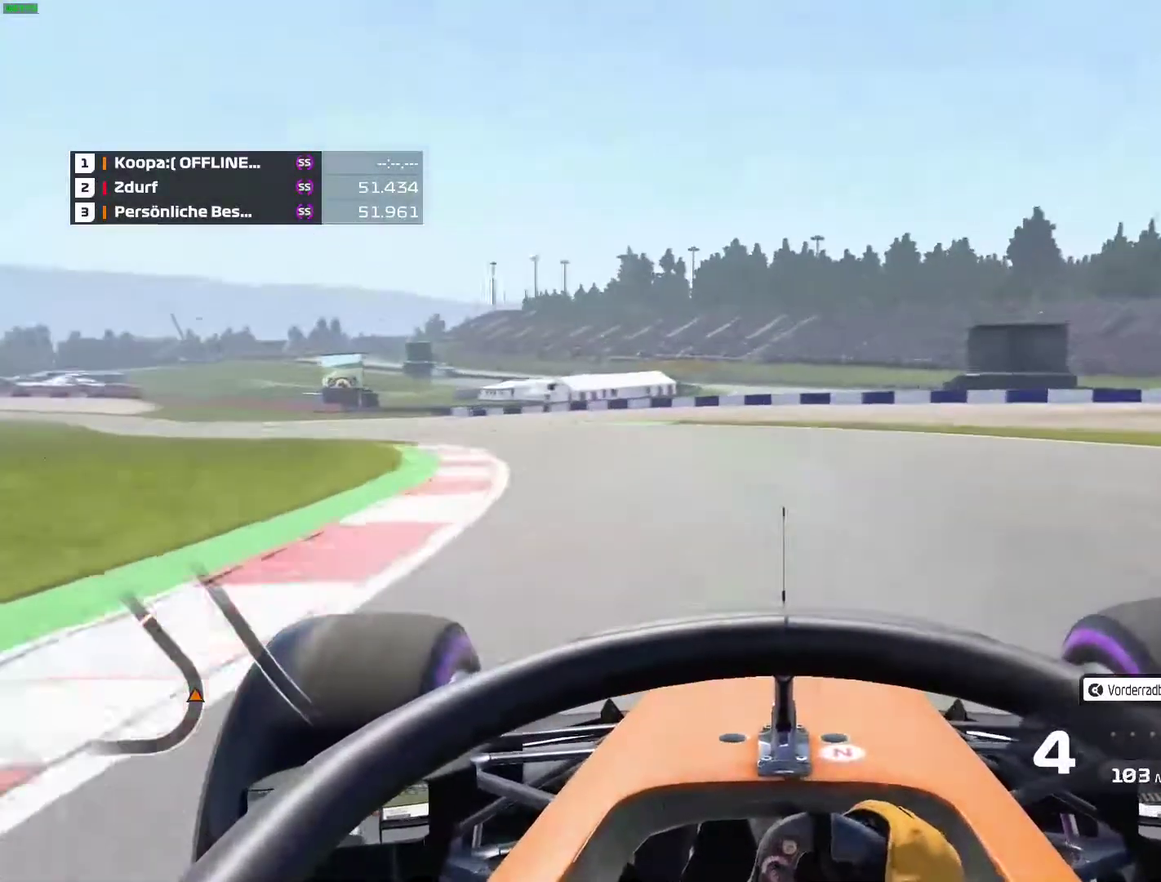
{"buttons": ["R2"], "left_stick": "left", "events": [[250, "R2", "up"], [433, "R2", "down"]]}
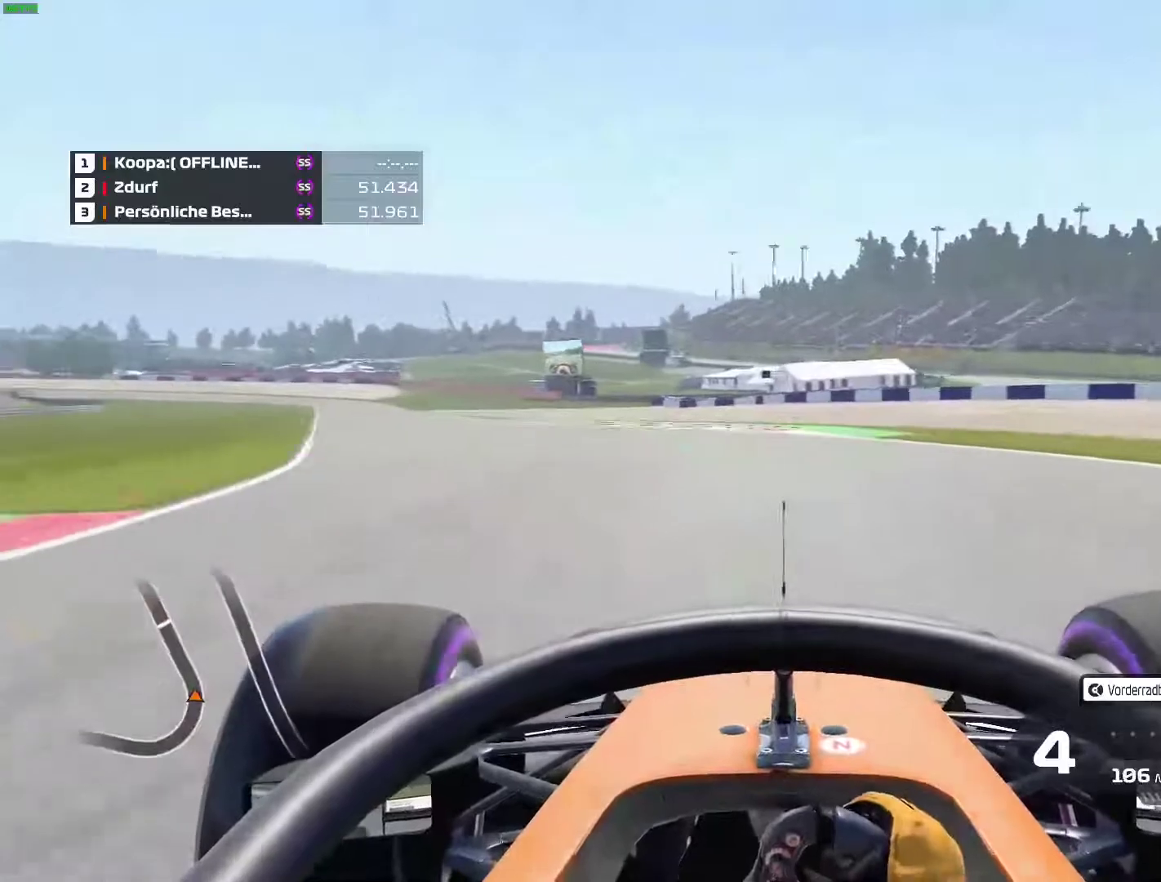
{"buttons": ["R2"], "left_stick": "left", "events": []}
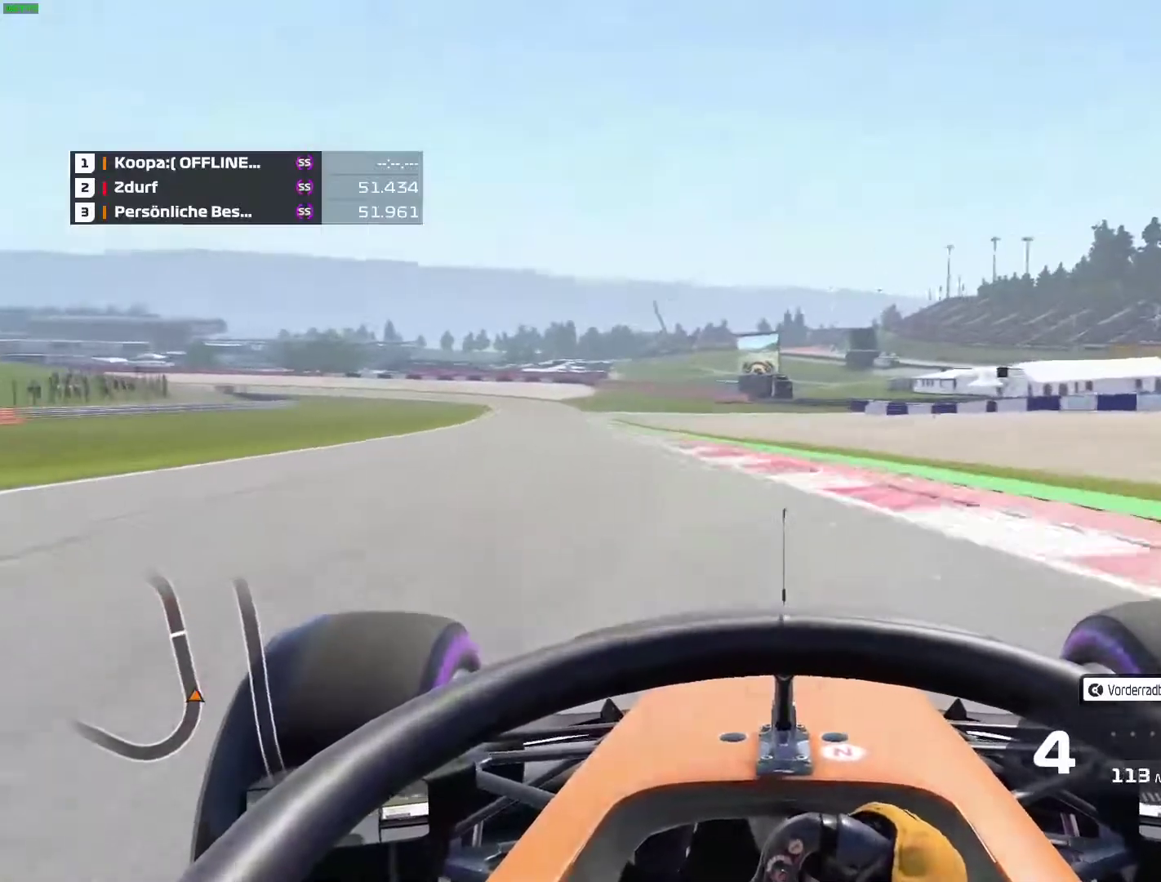
{"buttons": ["R2"], "left_stick": "left", "events": []}
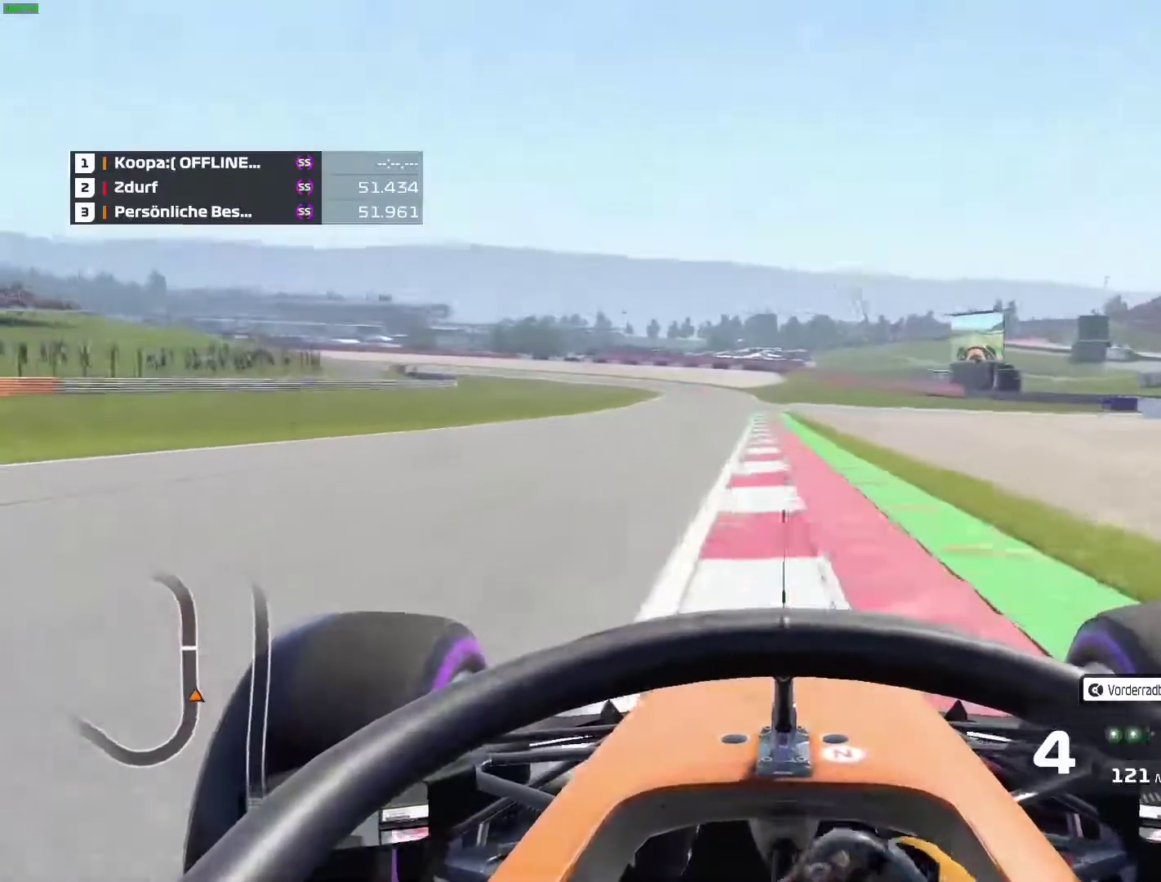
{"buttons": ["R2"], "left_stick": "right", "events": [[200, "left_stick", "center"], [300, "left_stick", "right"]]}
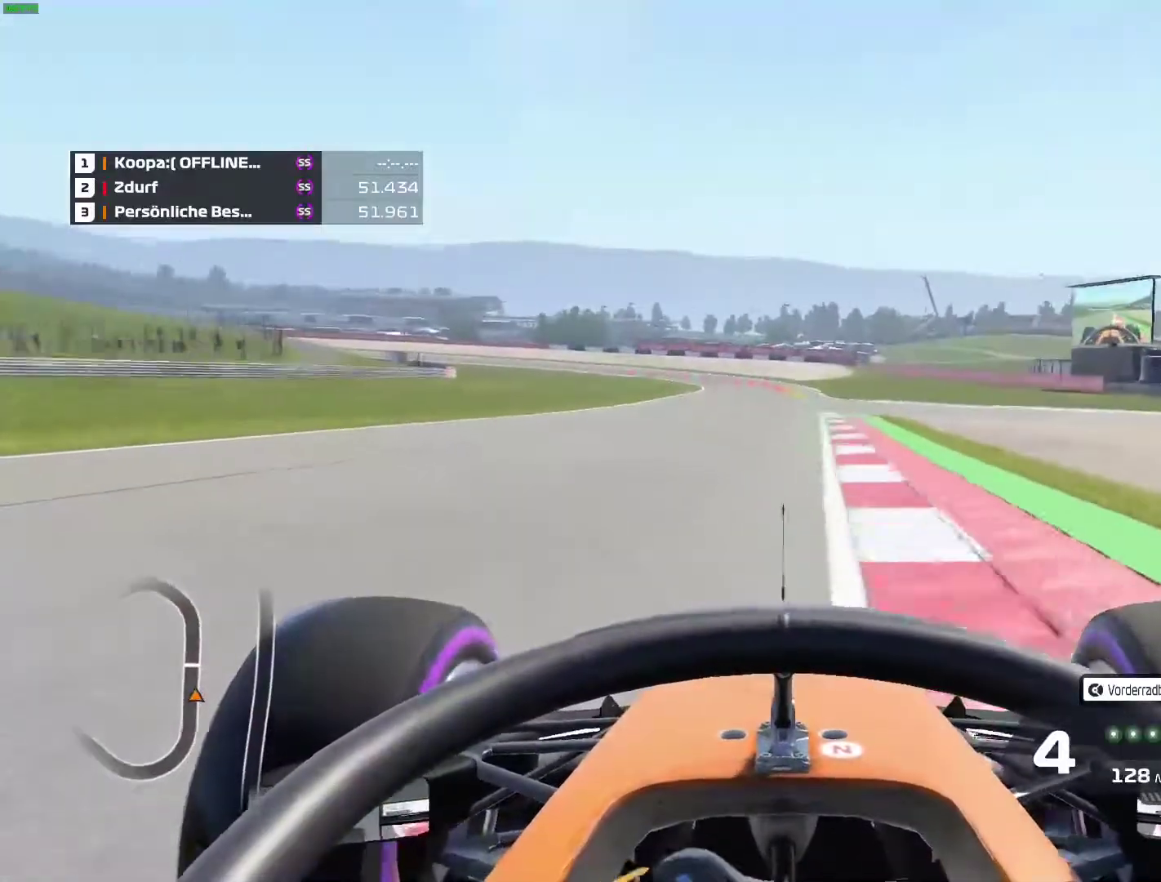
{"buttons": ["R2"], "left_stick": "right", "events": [[100, "left_stick", "center"], [417, "left_stick", "right"]]}
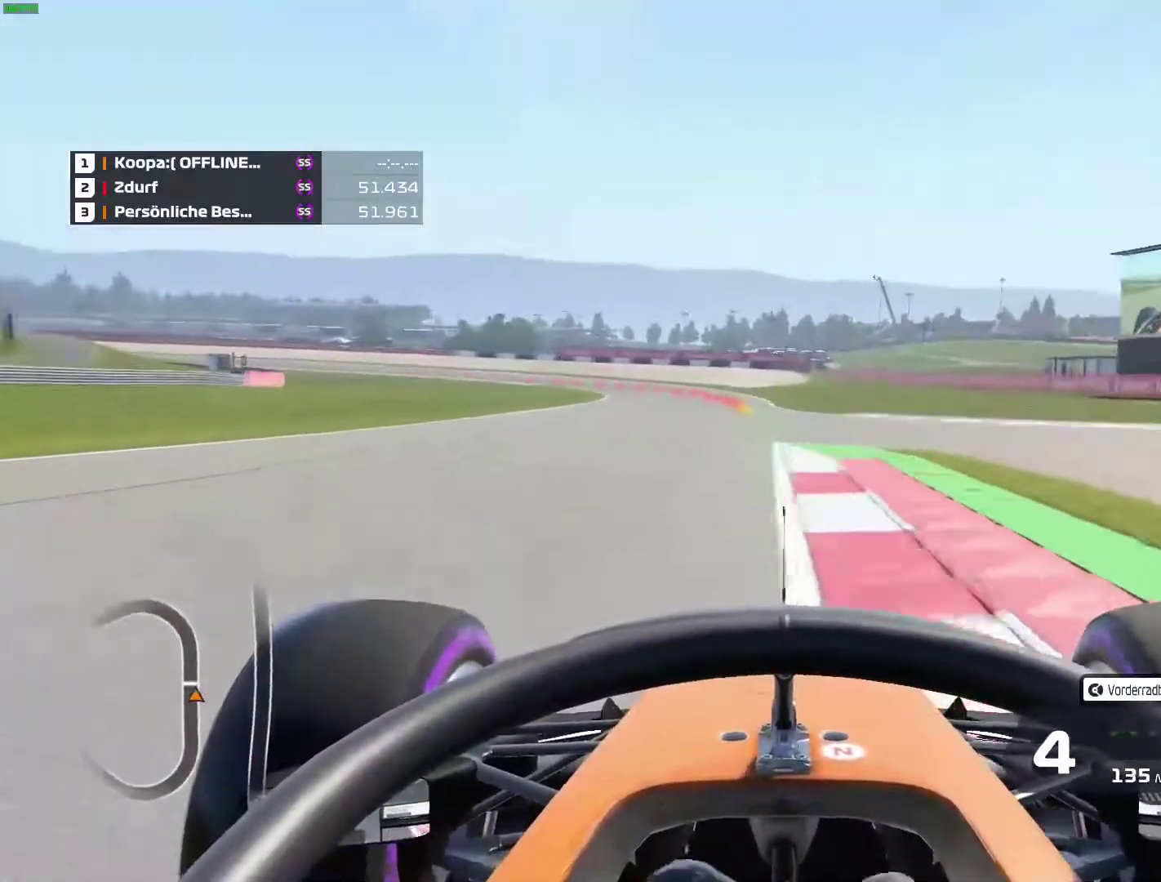
{"buttons": [], "left_stick": "left", "events": [[67, "left_stick", "center"], [300, "left_stick", "left"], [417, "R2", "up"]]}
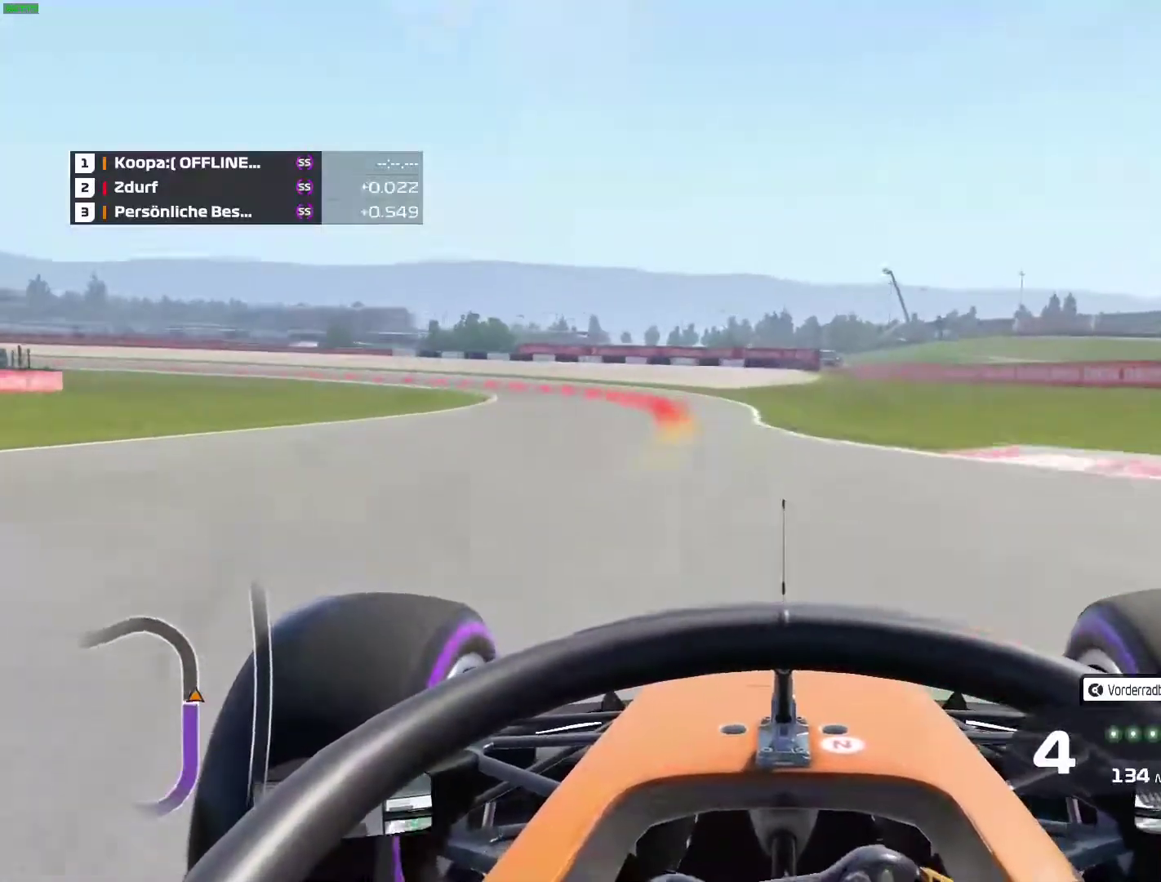
{"buttons": [], "left_stick": "left", "events": []}
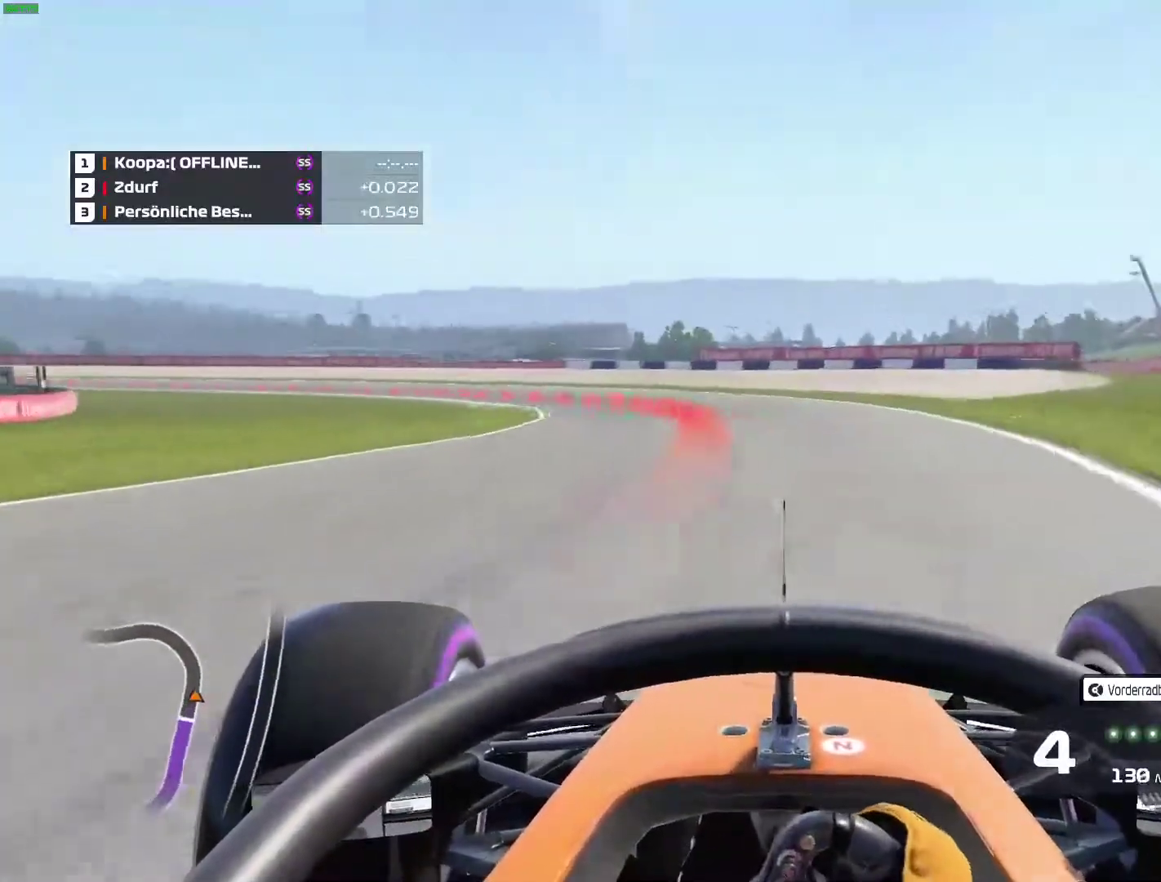
{"buttons": ["L2"], "left_stick": "left", "events": [[283, "L2", "down"]]}
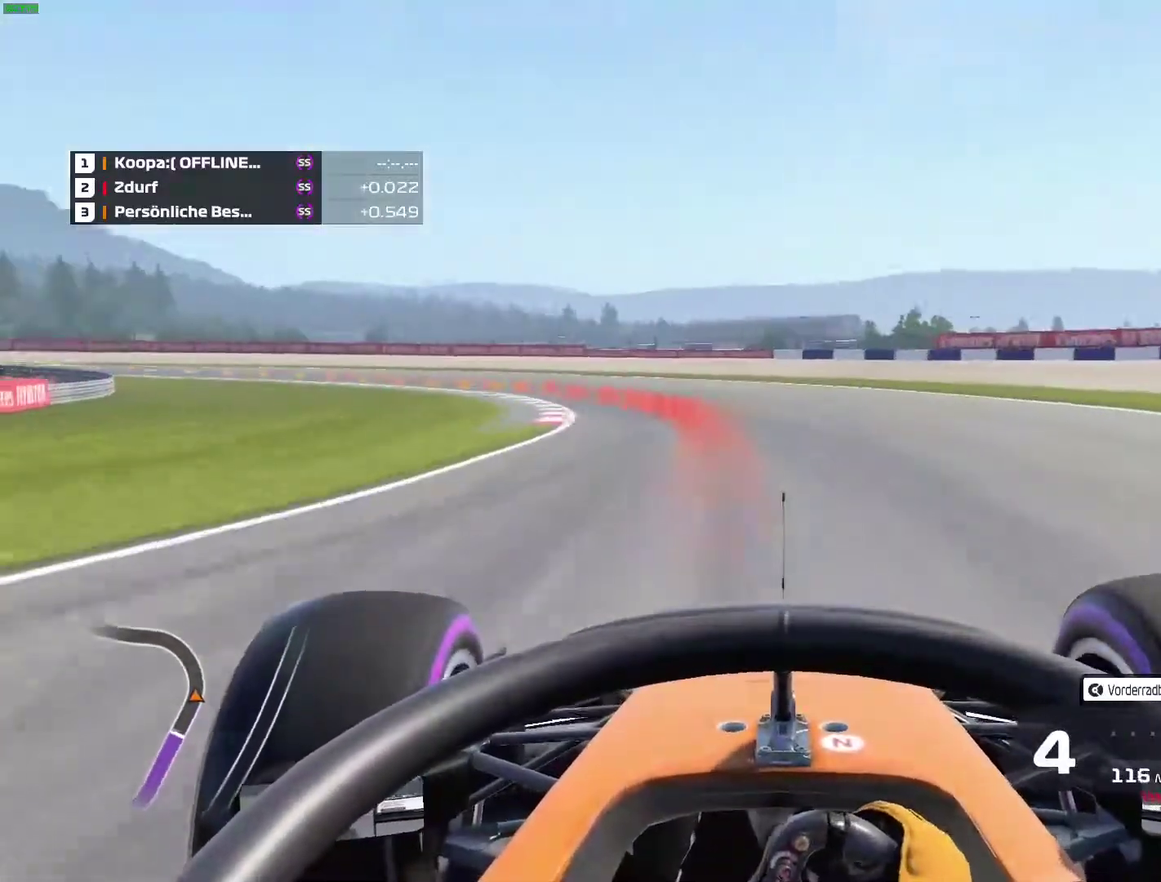
{"buttons": [], "left_stick": "left", "events": [[467, "L2", "up"]]}
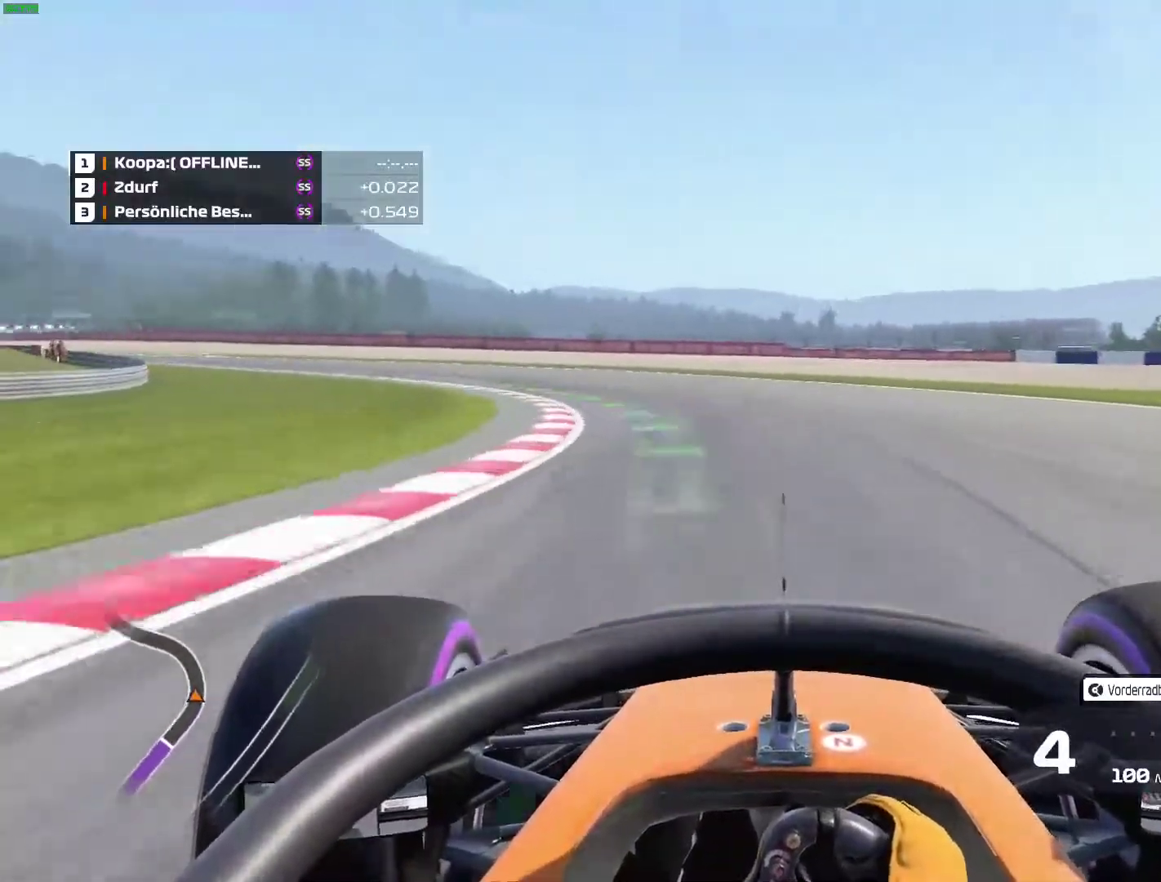
{"buttons": ["R2"], "left_stick": "left", "events": [[400, "R2", "down"]]}
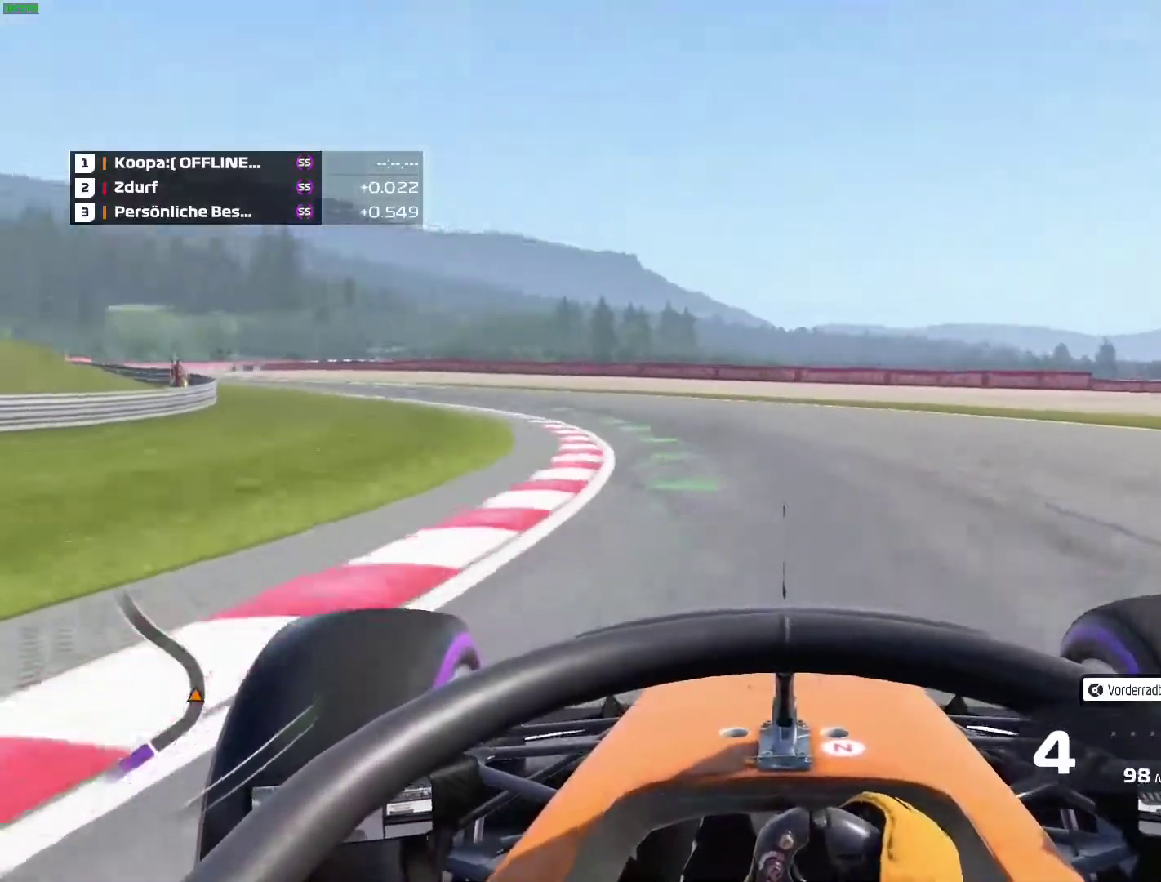
{"buttons": ["R2"], "left_stick": "left", "events": []}